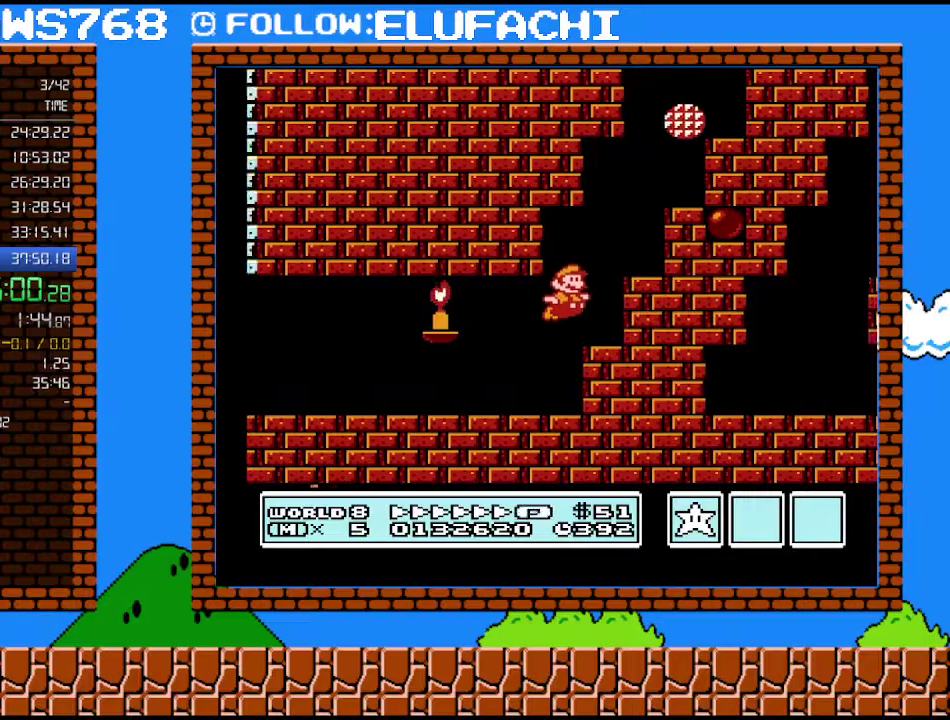
Gameplay with a controller (Nintendo layout); each line is a JSON object with the inputs held at the frame after it. "events" lists button and stick changes between this image and that frame as [ms after this image, input, new state], when the widget could be followed in between. Not read: L3 R3.
{"buttons": ["B", "DPAD_RIGHT"], "events": [[417, "A", "up"]]}
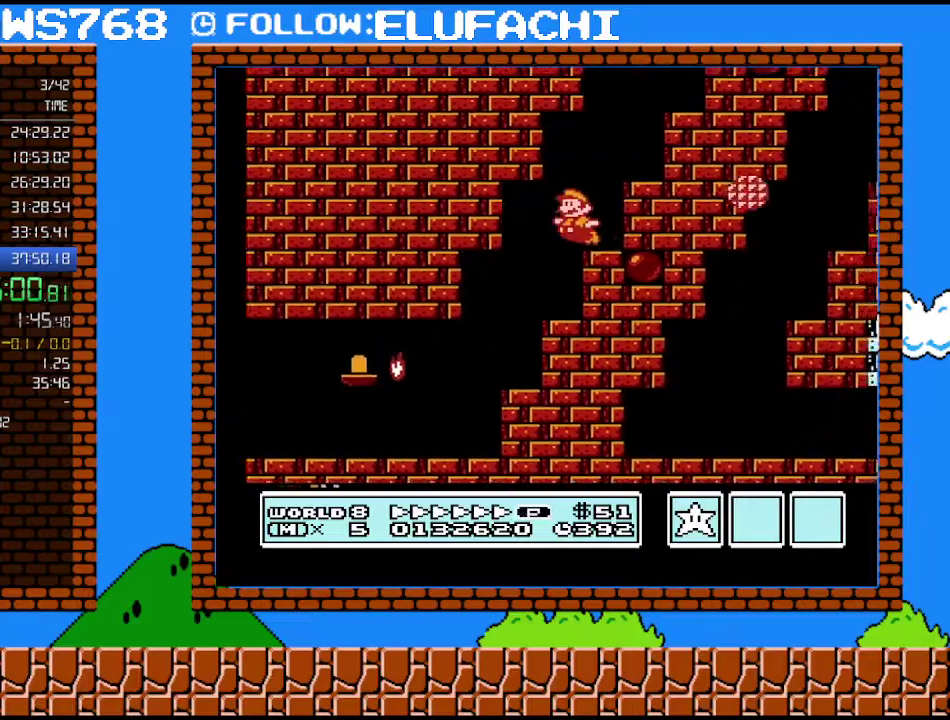
{"buttons": ["A", "B", "DPAD_RIGHT"], "events": [[33, "DPAD_LEFT", "down"], [33, "DPAD_RIGHT", "up"], [167, "A", "down"], [200, "DPAD_LEFT", "up"], [250, "DPAD_RIGHT", "down"]]}
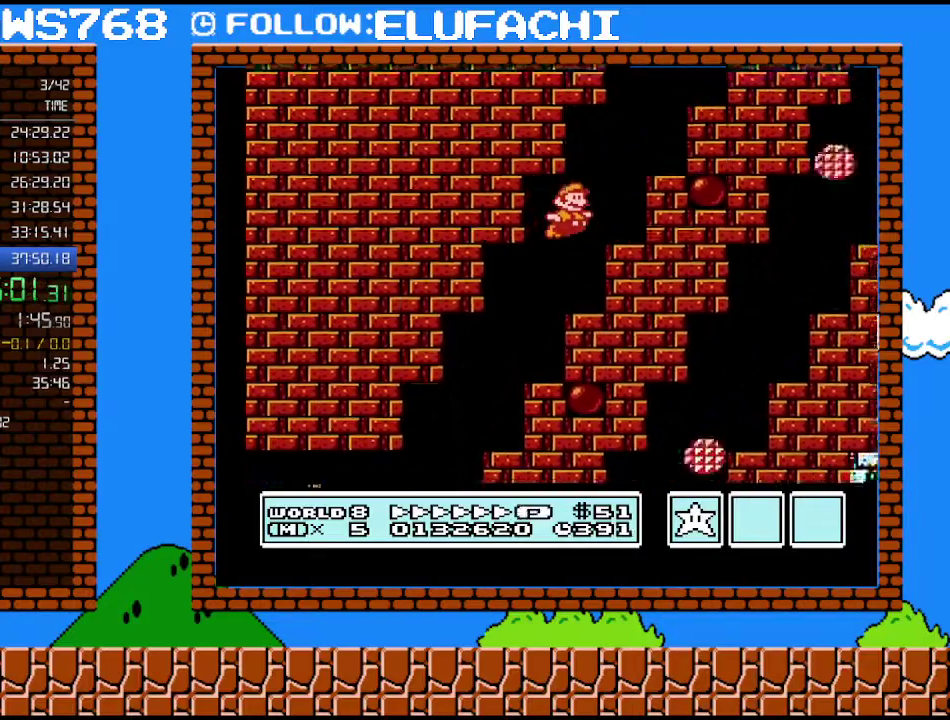
{"buttons": ["A", "B", "DPAD_RIGHT"], "events": [[33, "A", "up"], [167, "DPAD_LEFT", "down"], [167, "DPAD_RIGHT", "up"], [283, "A", "down"], [317, "DPAD_LEFT", "up"], [350, "DPAD_RIGHT", "down"]]}
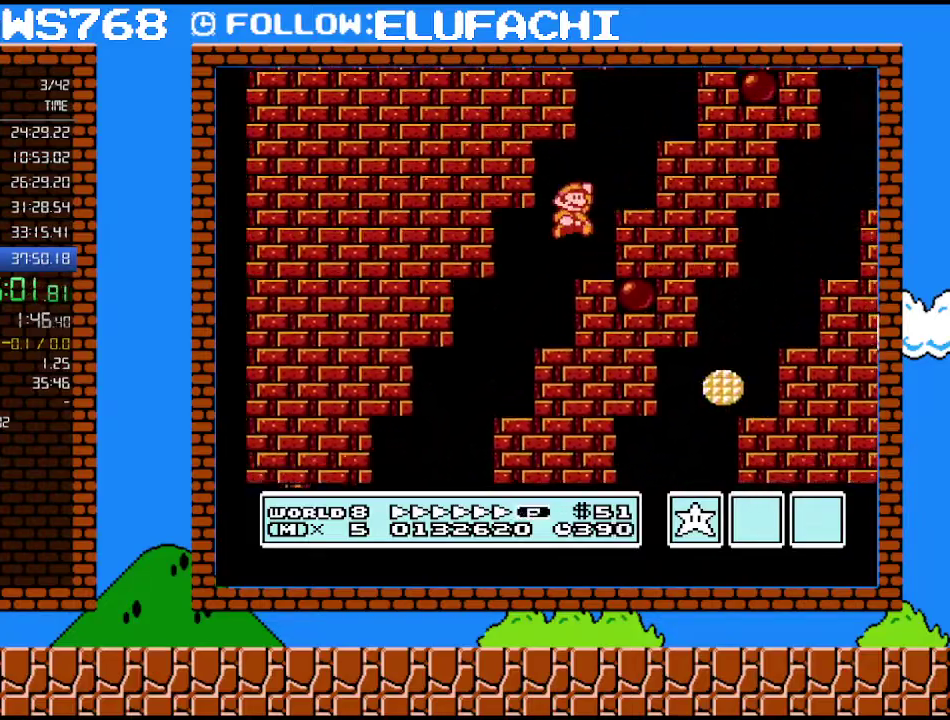
{"buttons": ["A", "B", "DPAD_RIGHT"], "events": [[133, "A", "up"], [200, "DPAD_LEFT", "down"], [200, "DPAD_RIGHT", "up"], [383, "A", "down"], [383, "DPAD_LEFT", "up"], [383, "DPAD_RIGHT", "down"]]}
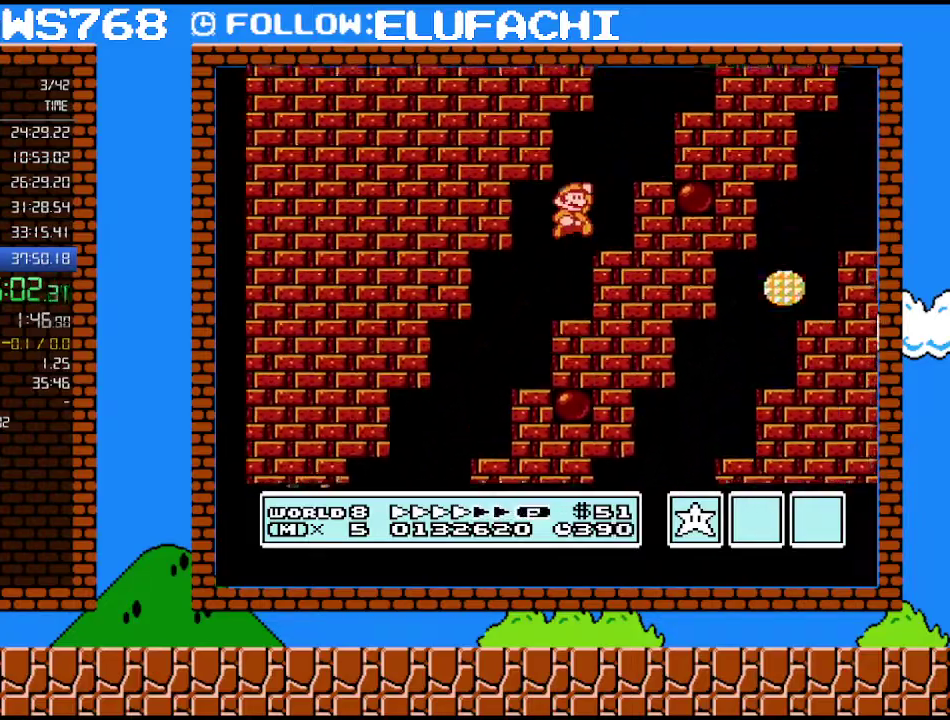
{"buttons": ["A", "B", "DPAD_RIGHT"], "events": [[217, "A", "up"], [283, "DPAD_RIGHT", "up"], [317, "DPAD_LEFT", "down"], [450, "DPAD_LEFT", "up"], [467, "A", "down"], [467, "DPAD_RIGHT", "down"]]}
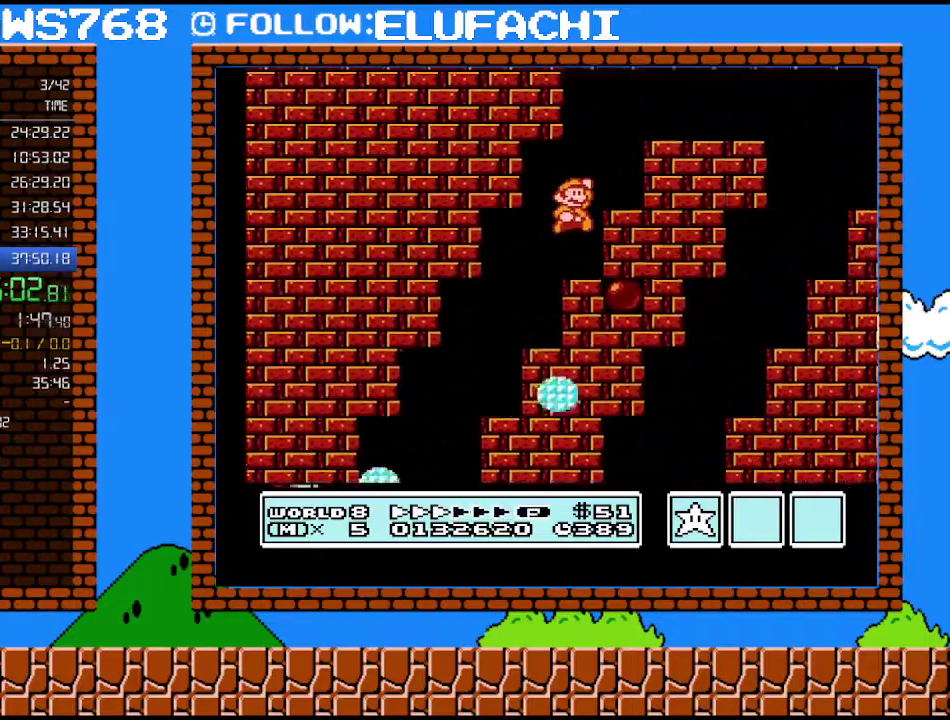
{"buttons": ["B", "DPAD_RIGHT"], "events": [[383, "A", "up"]]}
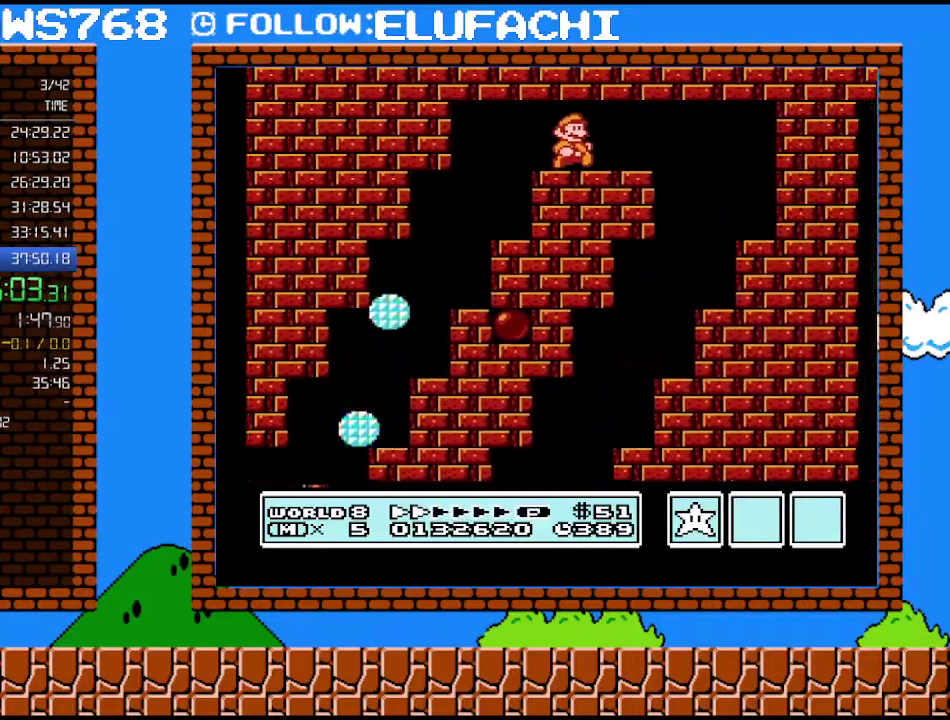
{"buttons": ["B"], "events": [[483, "DPAD_RIGHT", "up"]]}
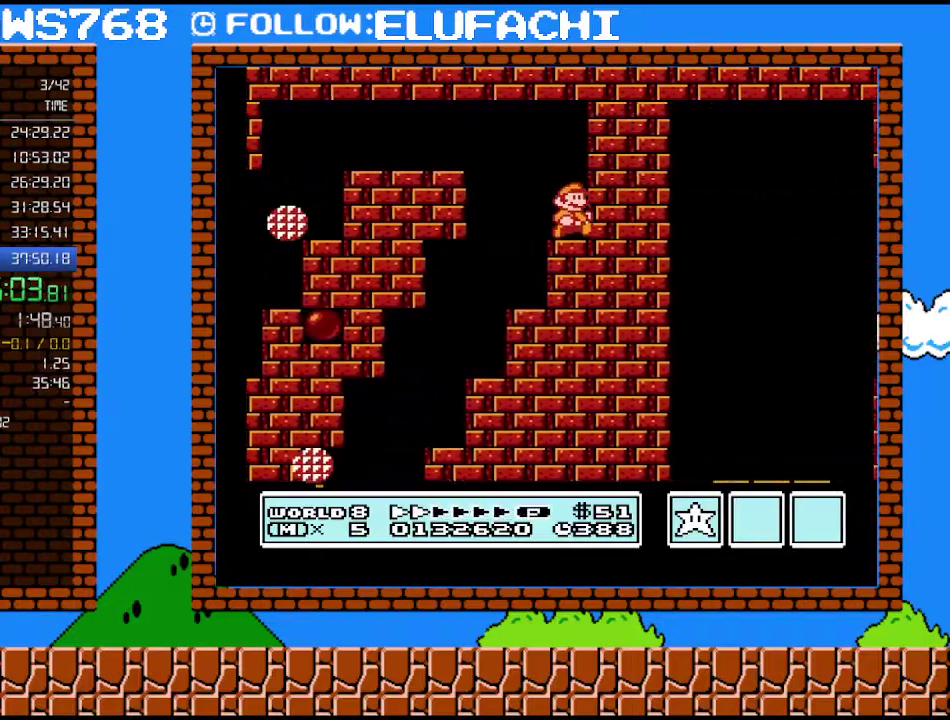
{"buttons": ["A", "B", "DPAD_DOWN", "DPAD_RIGHT"], "events": [[133, "A", "down"], [133, "DPAD_LEFT", "down"], [250, "A", "up"], [383, "DPAD_DOWN", "down"], [417, "DPAD_LEFT", "up"], [450, "A", "down"], [467, "DPAD_RIGHT", "down"]]}
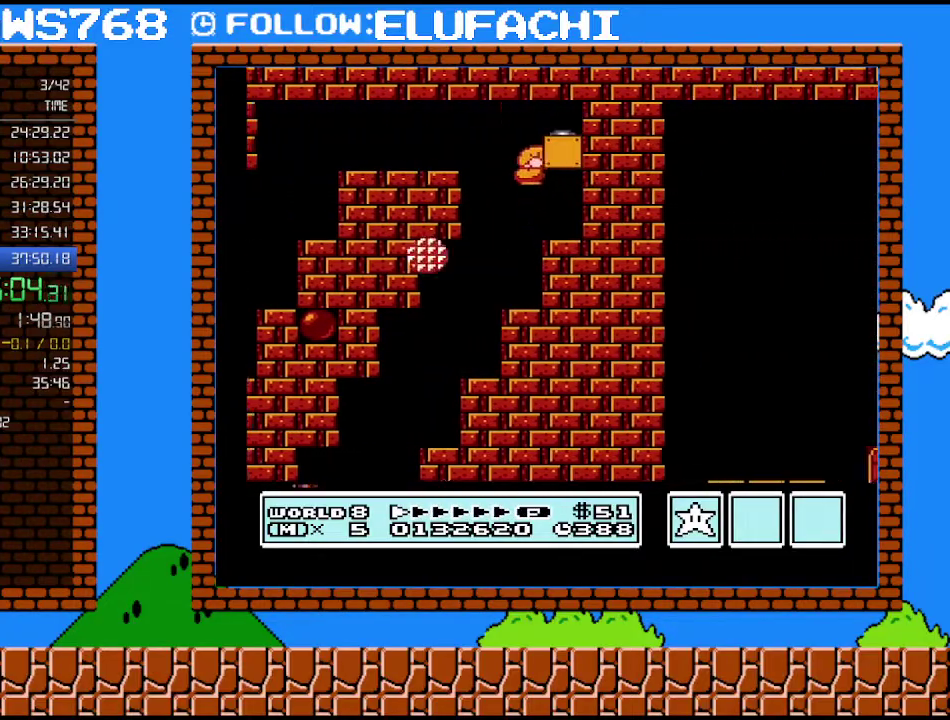
{"buttons": ["B", "DPAD_RIGHT"], "events": [[33, "DPAD_DOWN", "up"], [250, "A", "up"]]}
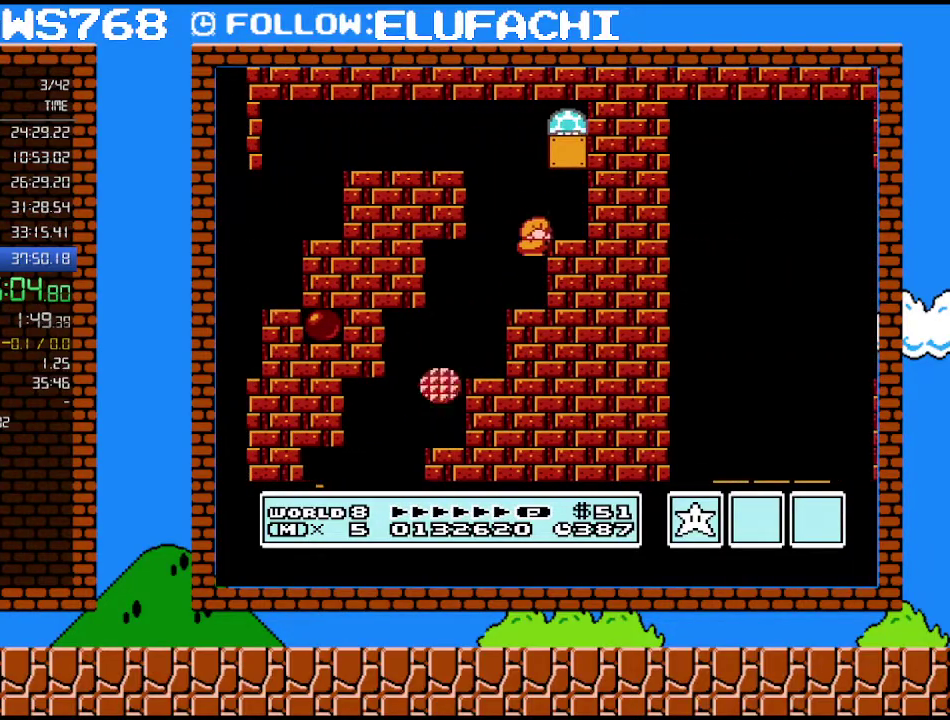
{"buttons": ["B", "DPAD_RIGHT"], "events": [[67, "DPAD_RIGHT", "up"], [233, "DPAD_RIGHT", "down"], [250, "A", "down"], [383, "A", "up"]]}
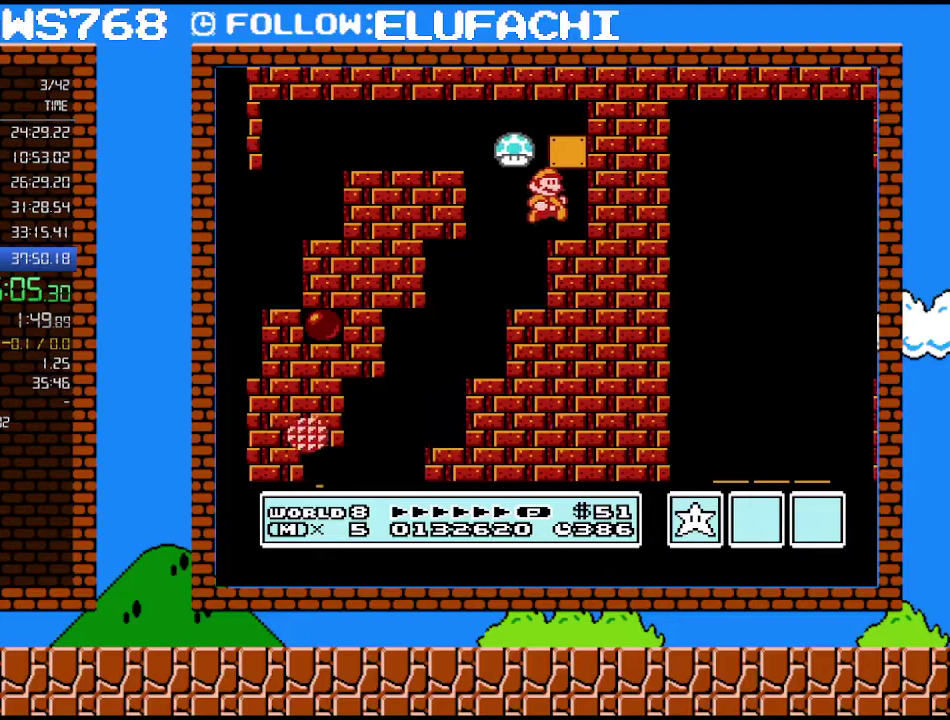
{"buttons": ["B", "DPAD_LEFT"], "events": [[217, "DPAD_UP", "down"], [250, "DPAD_RIGHT", "up"], [283, "DPAD_LEFT", "down"], [283, "DPAD_UP", "up"]]}
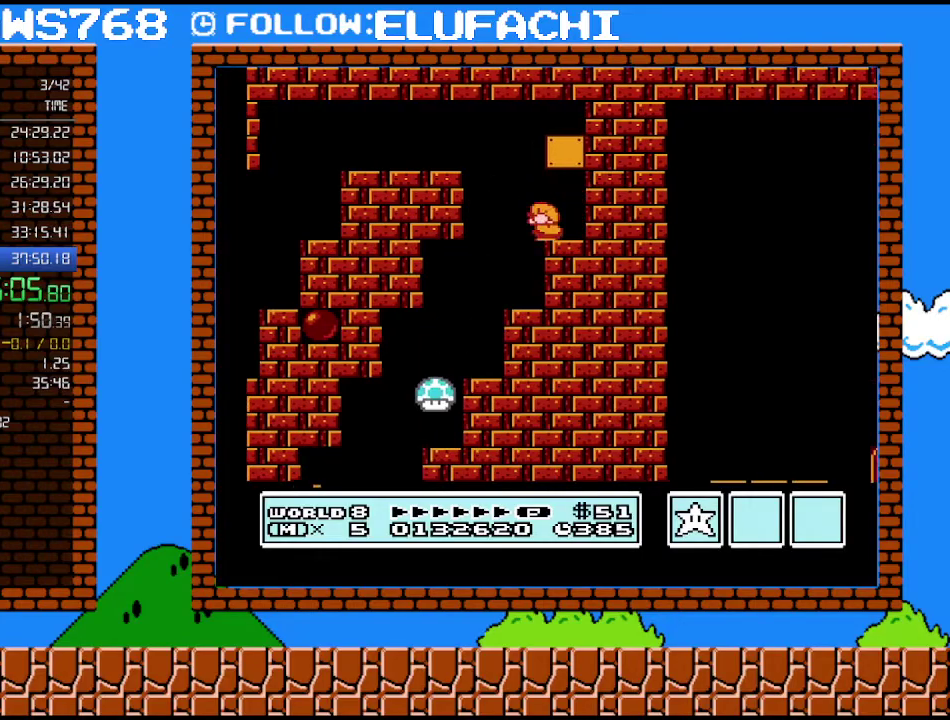
{"buttons": ["B", "DPAD_RIGHT"], "events": [[33, "DPAD_DOWN", "down"], [67, "DPAD_LEFT", "up"], [100, "A", "down"], [167, "DPAD_RIGHT", "down"], [200, "DPAD_DOWN", "up"], [383, "A", "up"]]}
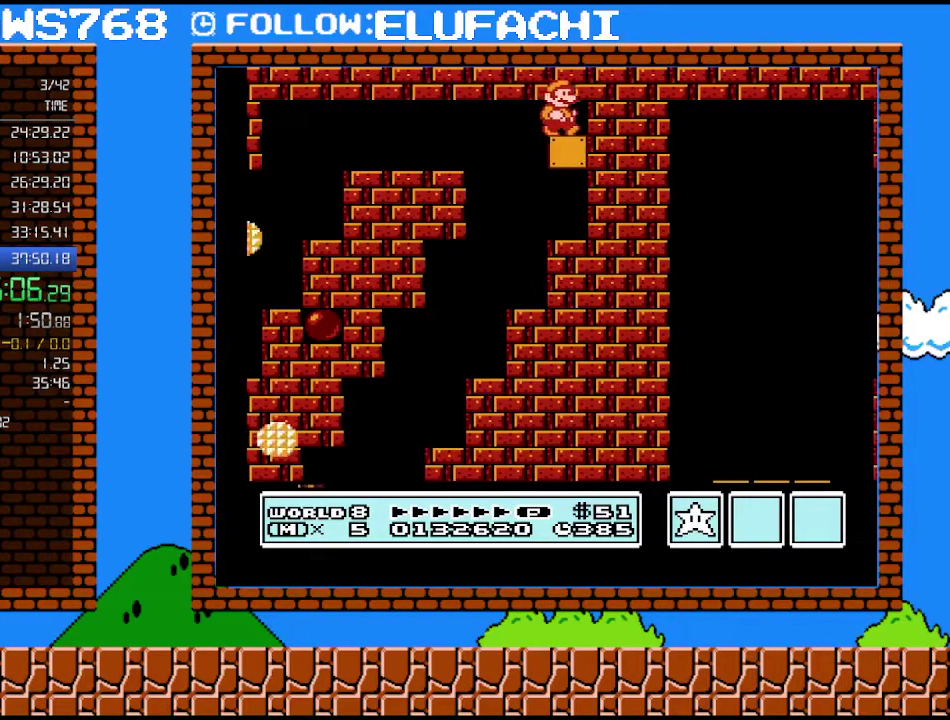
{"buttons": ["B"], "events": [[250, "DPAD_RIGHT", "up"]]}
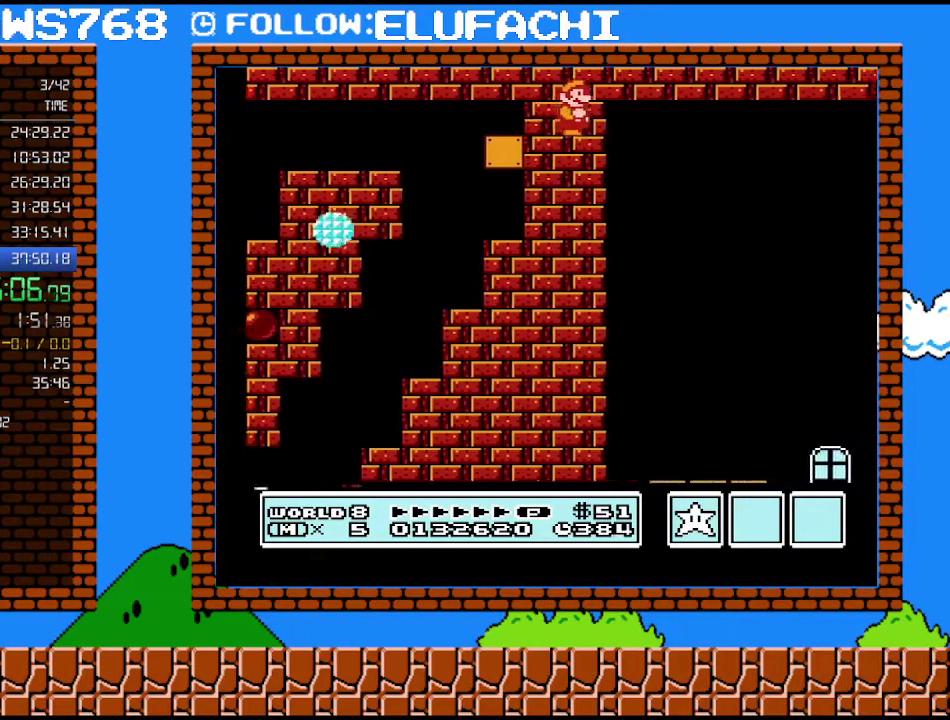
{"buttons": ["B"], "events": []}
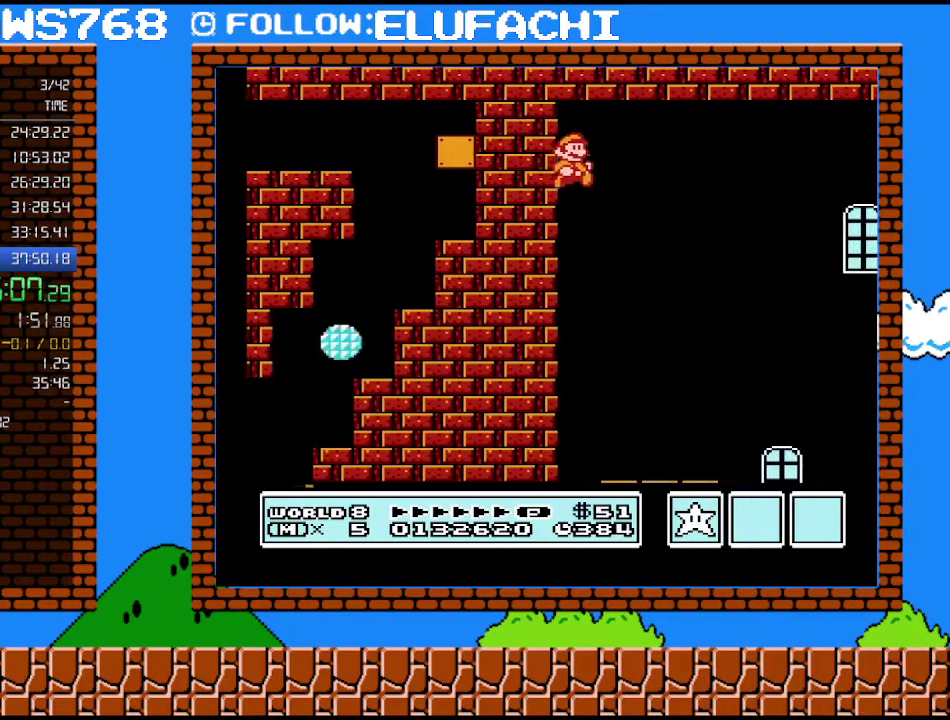
{"buttons": ["B", "DPAD_RIGHT"], "events": [[67, "DPAD_RIGHT", "down"]]}
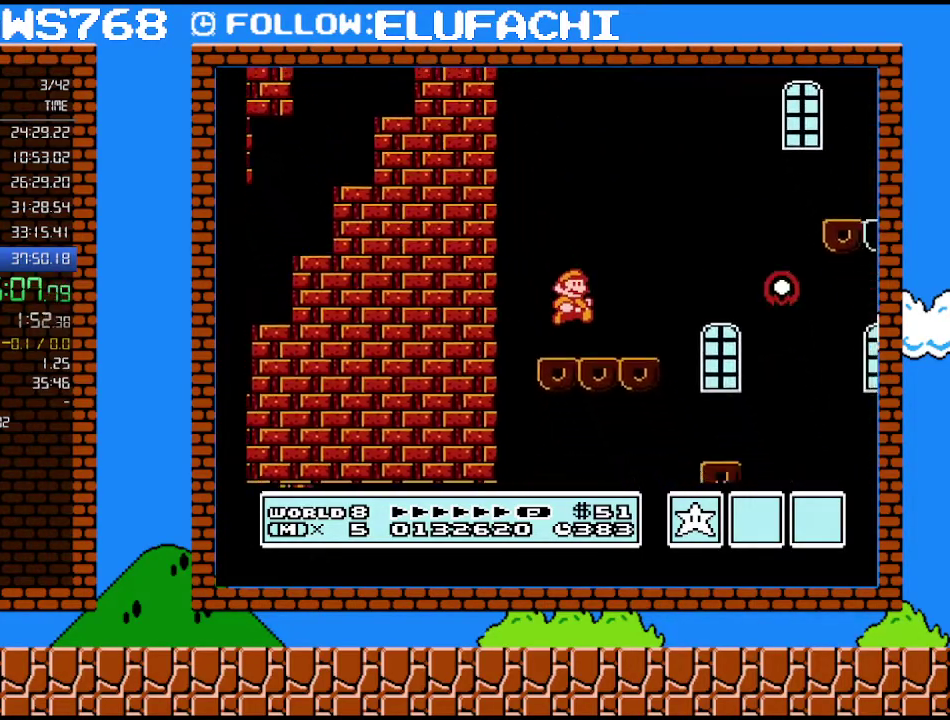
{"buttons": ["A", "B", "DPAD_RIGHT"], "events": [[217, "A", "down"]]}
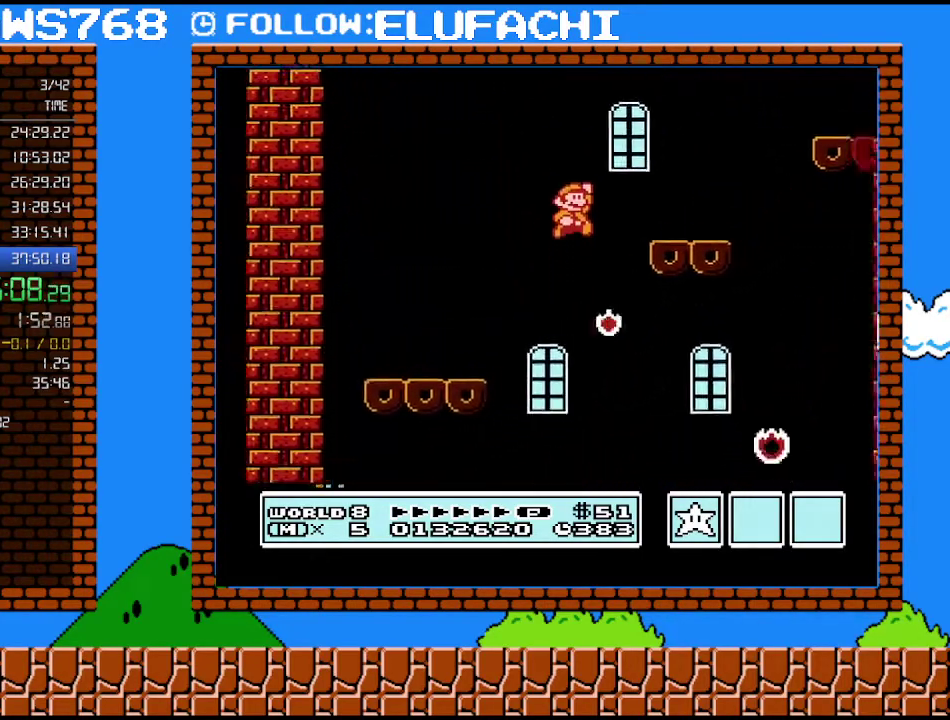
{"buttons": ["A", "B", "DPAD_RIGHT"], "events": [[67, "A", "up"], [350, "A", "down"]]}
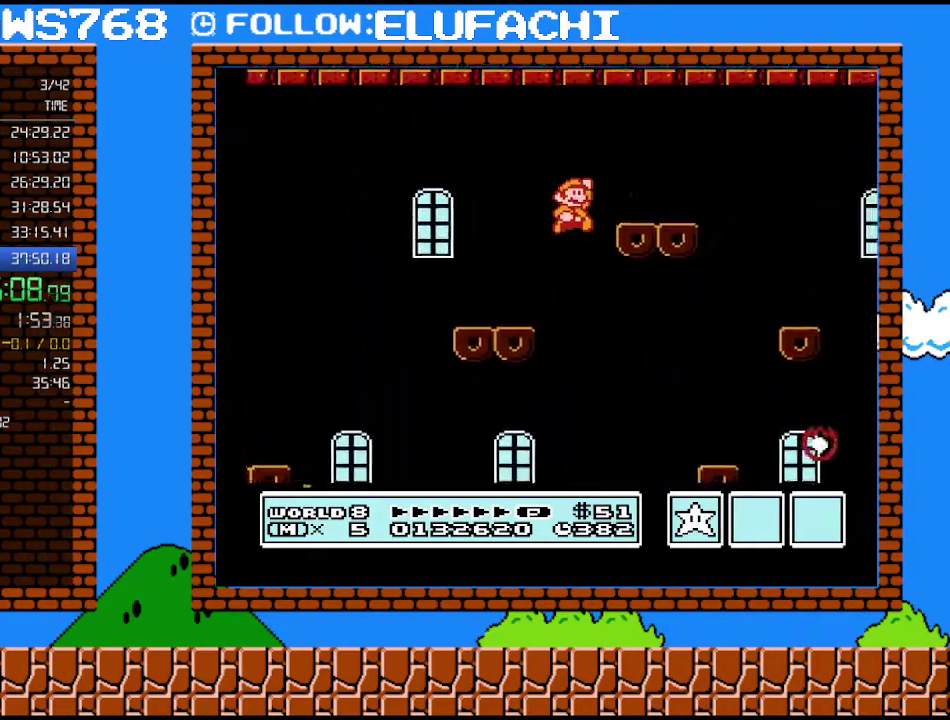
{"buttons": ["B", "DPAD_RIGHT"], "events": [[133, "A", "up"]]}
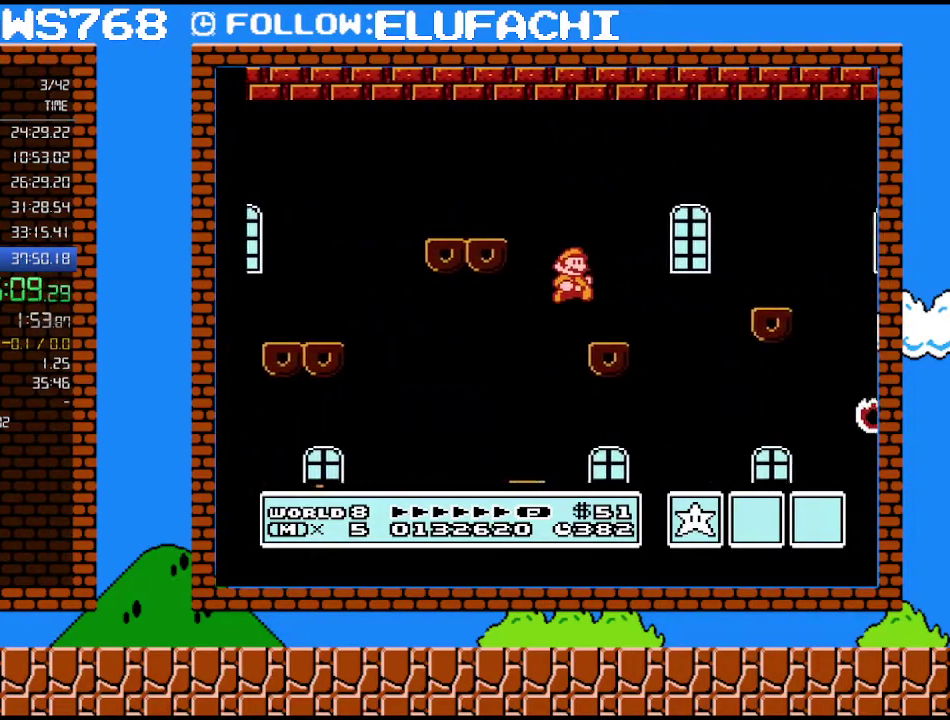
{"buttons": ["B", "DPAD_RIGHT"], "events": [[233, "A", "down"], [283, "DPAD_UP", "down"], [383, "DPAD_UP", "up"], [500, "A", "up"]]}
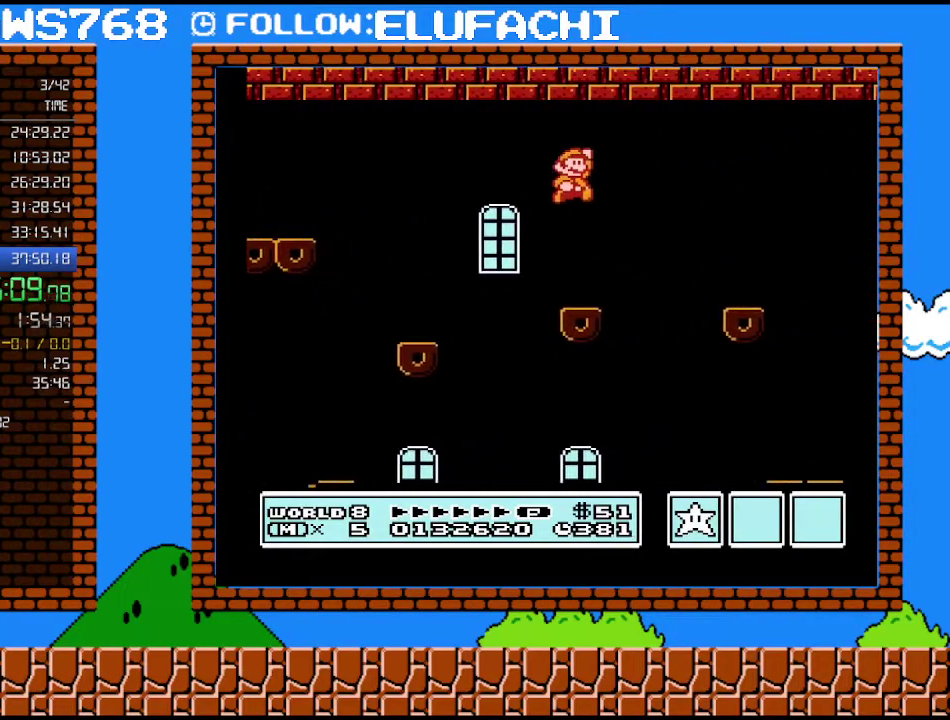
{"buttons": ["A", "B", "DPAD_RIGHT"], "events": [[500, "A", "down"]]}
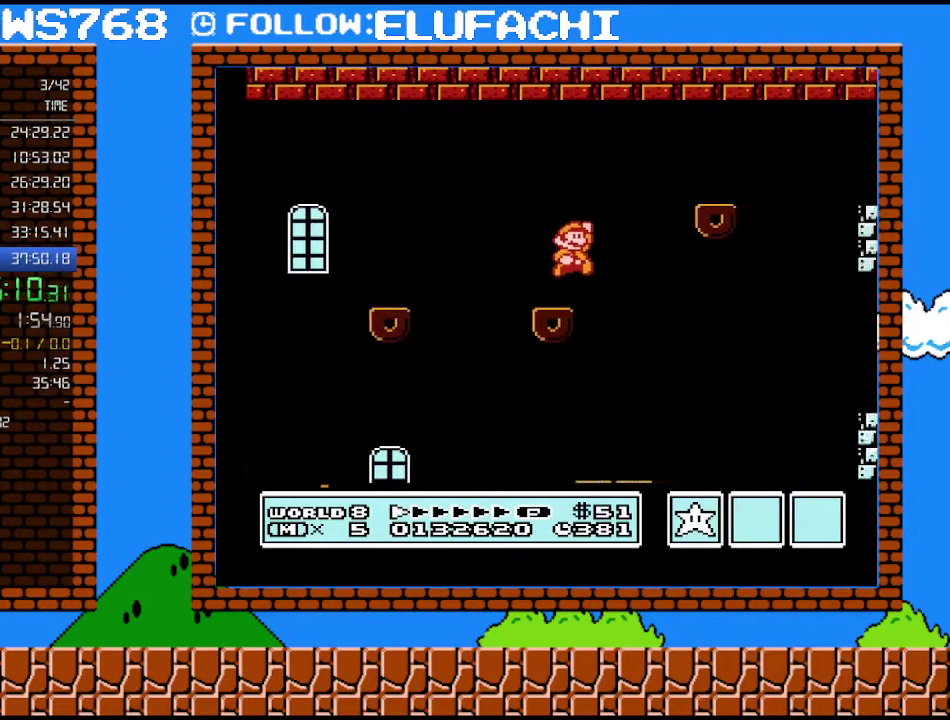
{"buttons": ["A", "B", "DPAD_RIGHT"], "events": [[200, "A", "up"], [500, "A", "down"]]}
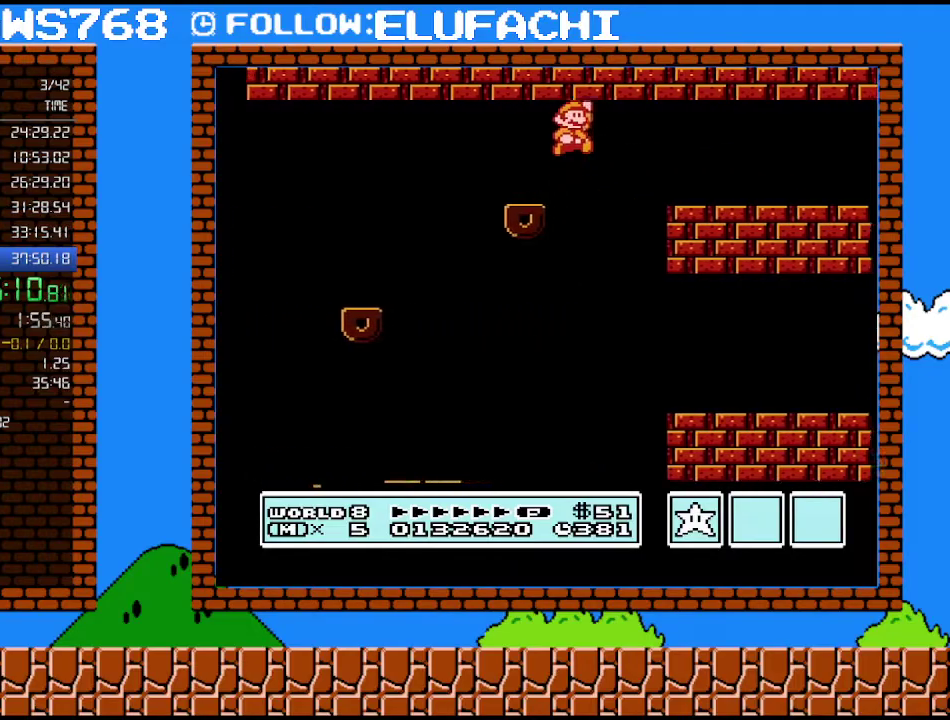
{"buttons": ["B", "DPAD_RIGHT"], "events": [[100, "A", "up"]]}
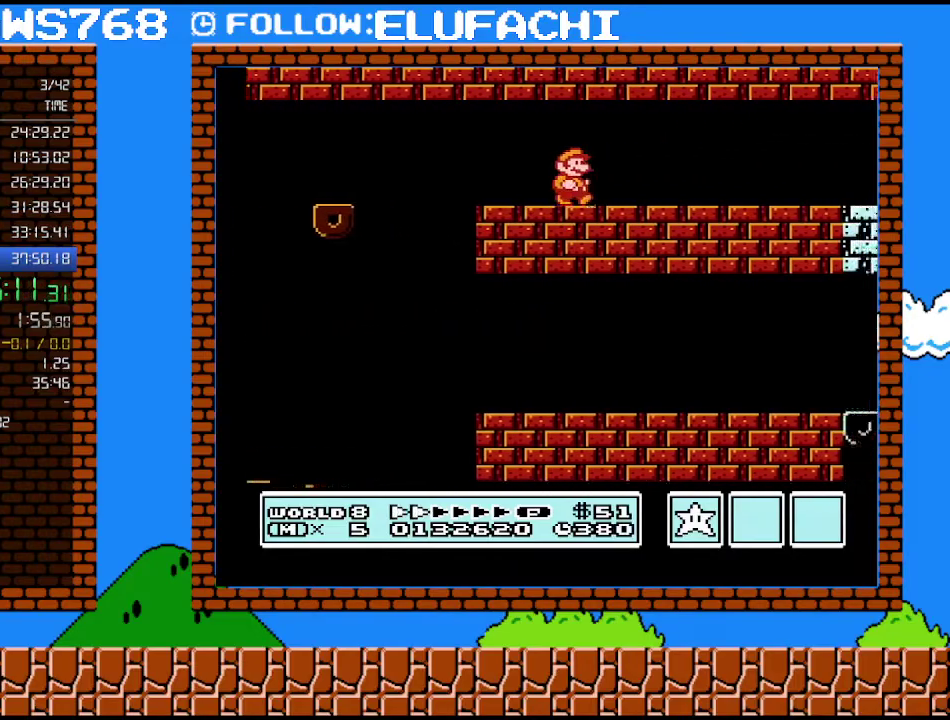
{"buttons": ["B", "DPAD_RIGHT"], "events": []}
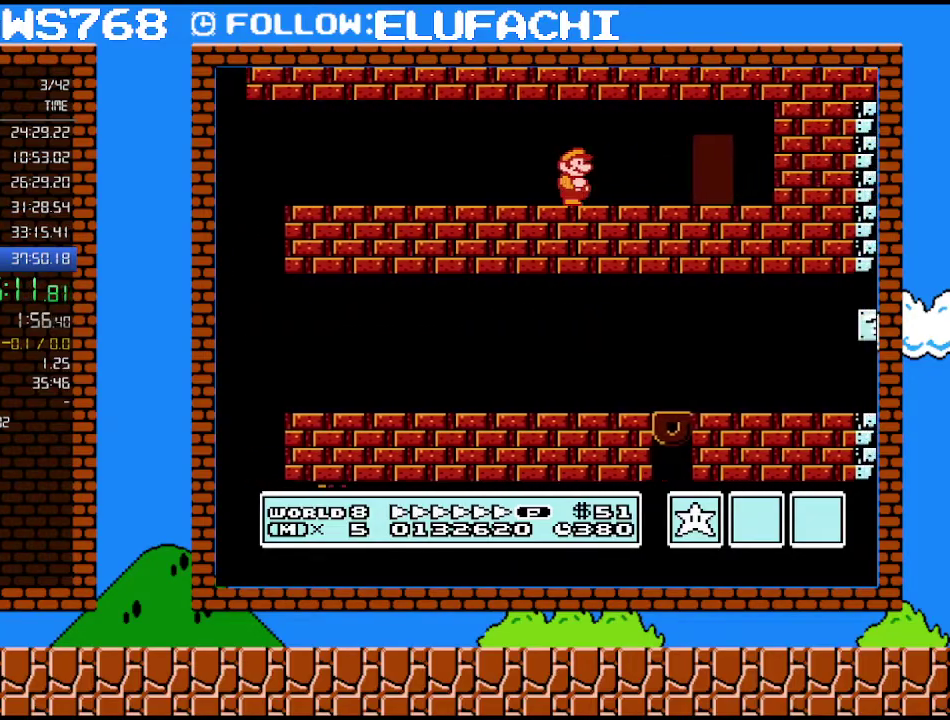
{"buttons": ["B", "DPAD_UP"], "events": [[350, "DPAD_RIGHT", "up"], [417, "DPAD_UP", "down"]]}